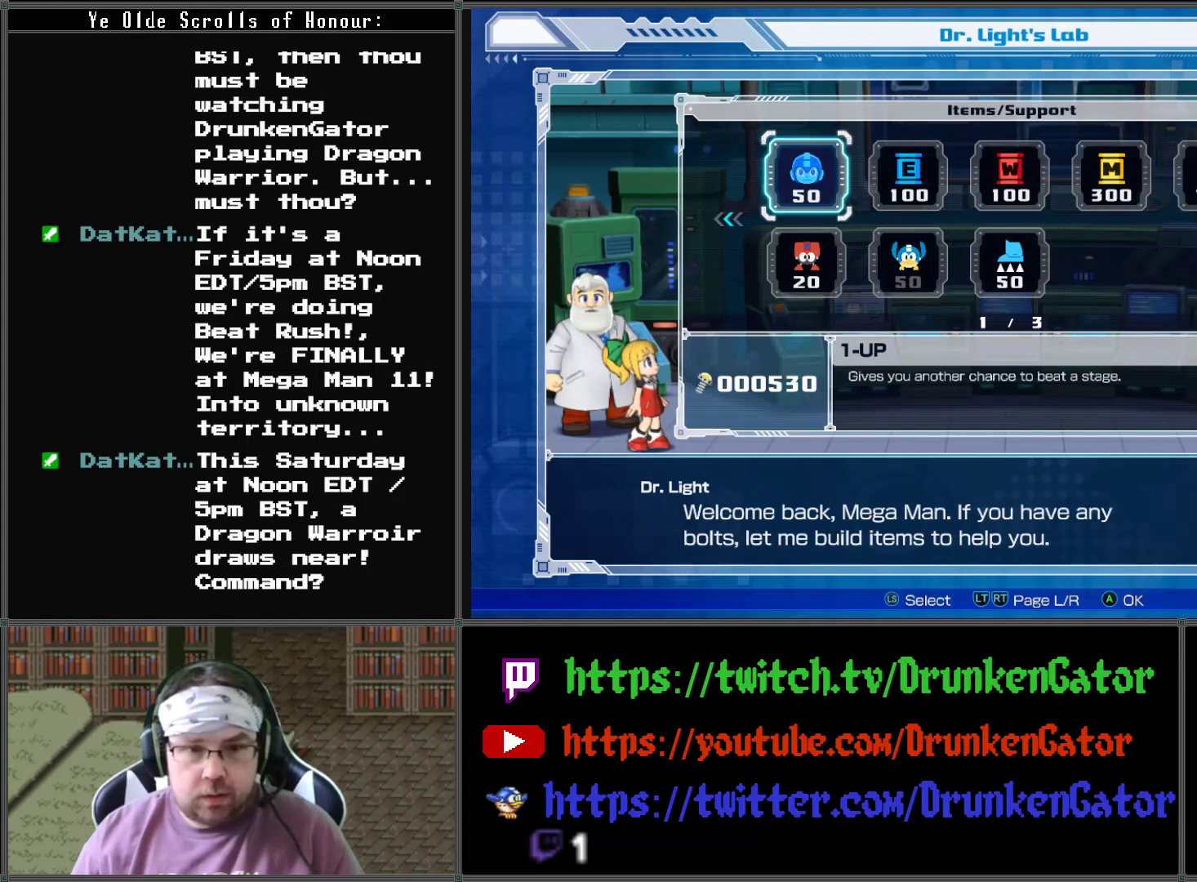
Gameplay with a controller (Xbox layout); each line is a JSON object with the inputs held at the frame after it. "events" lists button and stick changes between this image and that frame as [ms after this image, input, new state], when the widget could be followed in between.
{"buttons": ["DPAD_RIGHT"], "left_stick": "center", "right_stick": "center", "events": [[433, "DPAD_RIGHT", "down"]]}
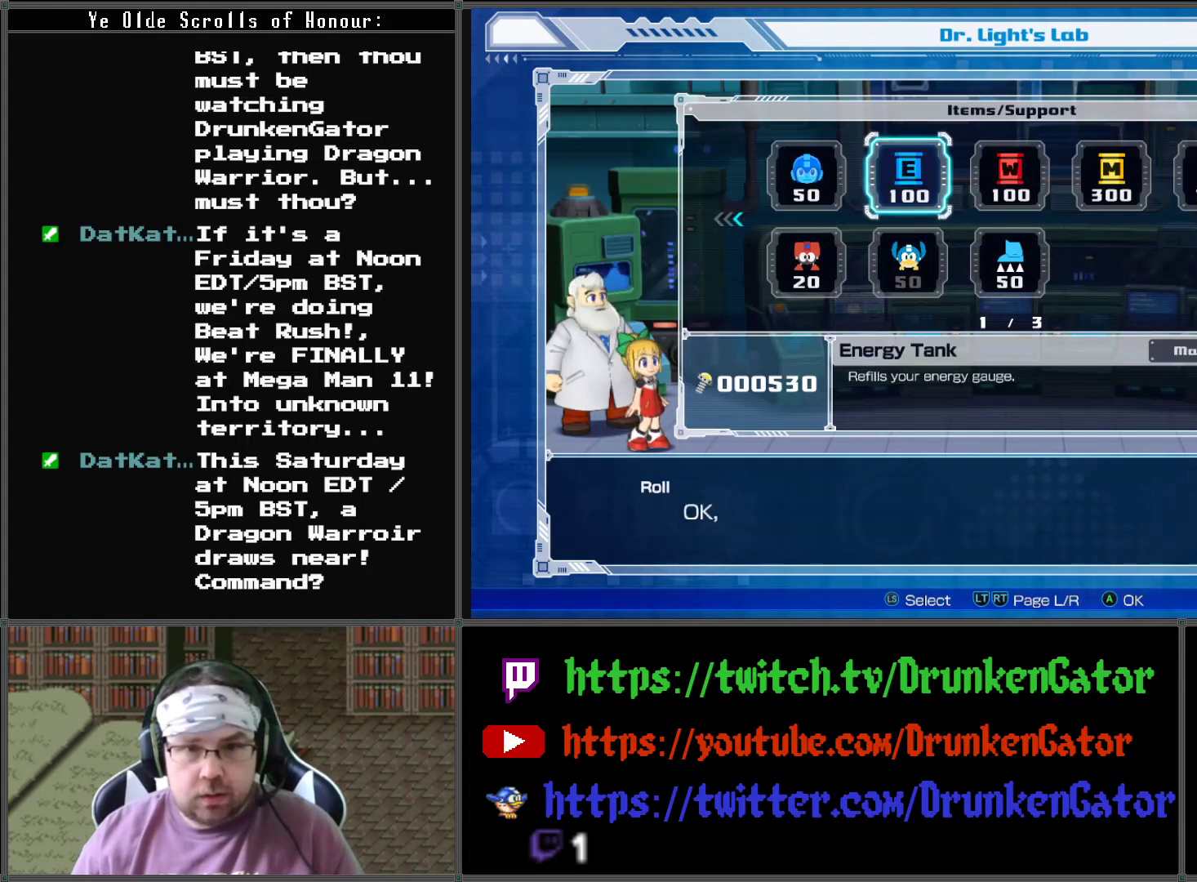
{"buttons": ["DPAD_RIGHT"], "left_stick": "center", "right_stick": "center", "events": [[67, "DPAD_RIGHT", "up"], [300, "DPAD_RIGHT", "down"], [400, "DPAD_RIGHT", "up"], [467, "DPAD_RIGHT", "down"]]}
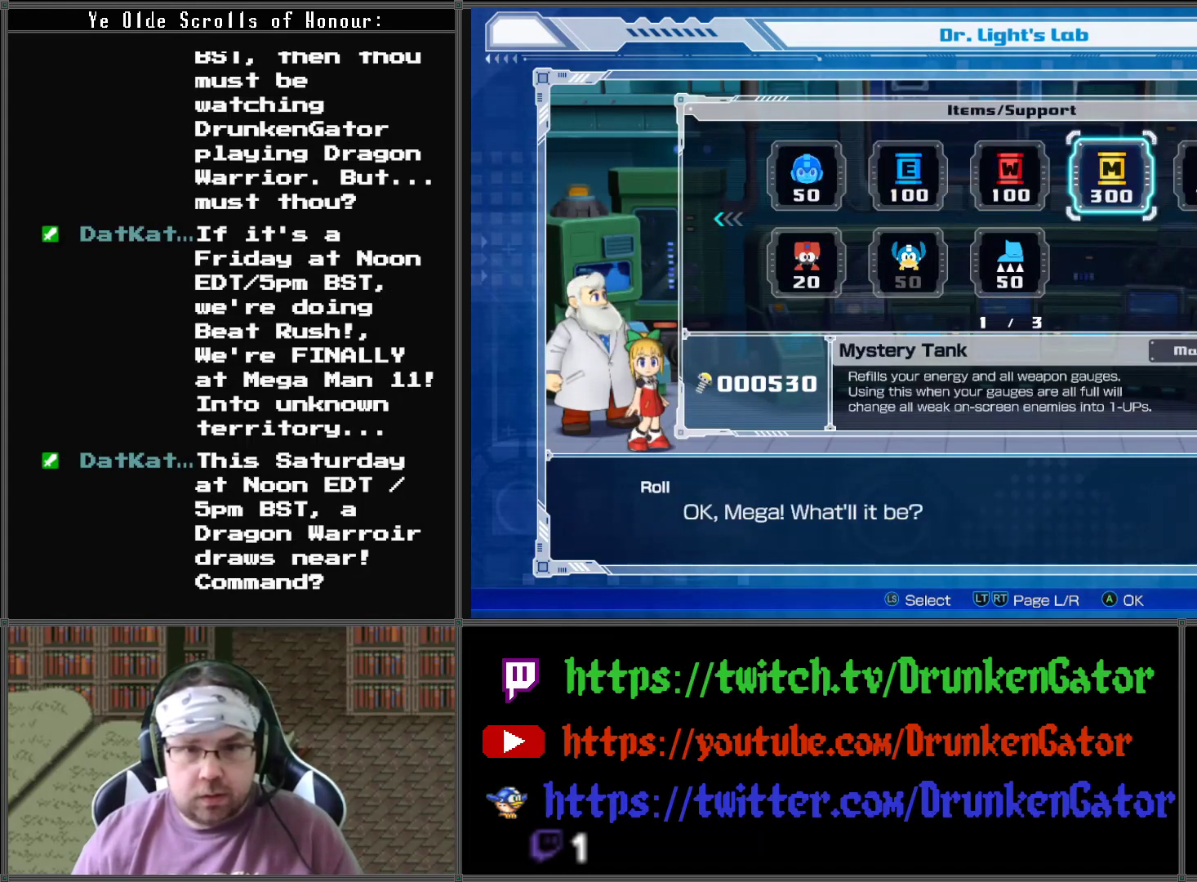
{"buttons": [], "left_stick": "center", "right_stick": "center", "events": [[67, "DPAD_RIGHT", "up"], [167, "DPAD_RIGHT", "down"], [267, "DPAD_RIGHT", "up"], [333, "DPAD_RIGHT", "down"], [500, "DPAD_RIGHT", "up"]]}
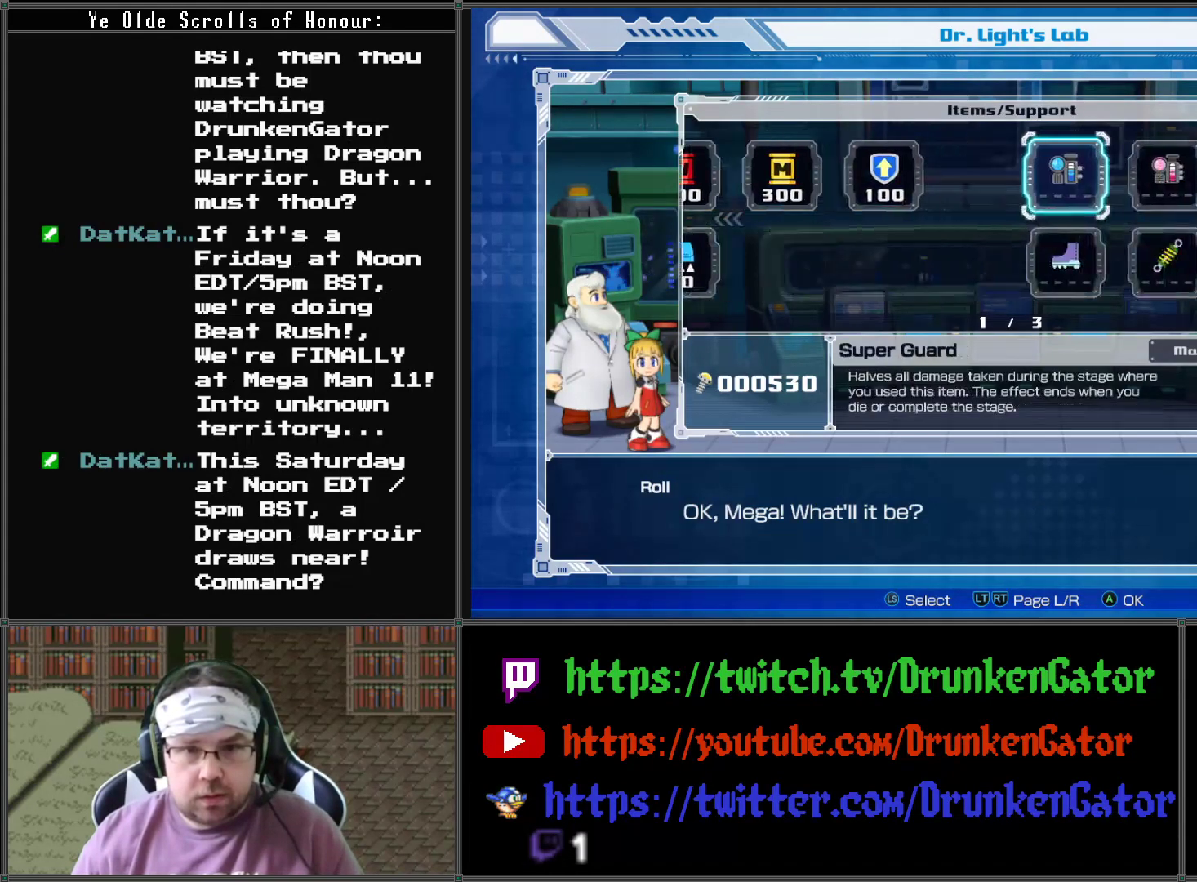
{"buttons": [], "left_stick": "center", "right_stick": "center", "events": []}
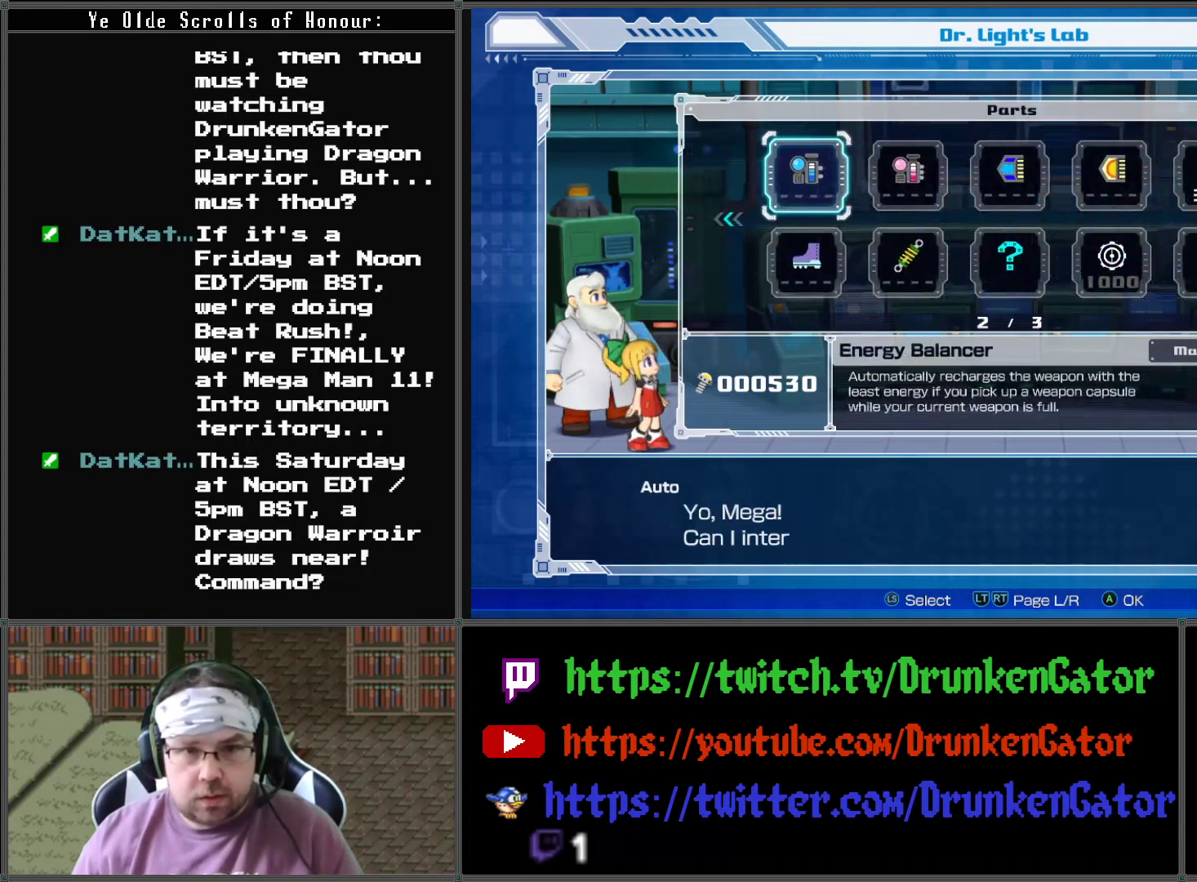
{"buttons": [], "left_stick": "center", "right_stick": "center", "events": [[267, "DPAD_RIGHT", "down"], [400, "DPAD_RIGHT", "up"]]}
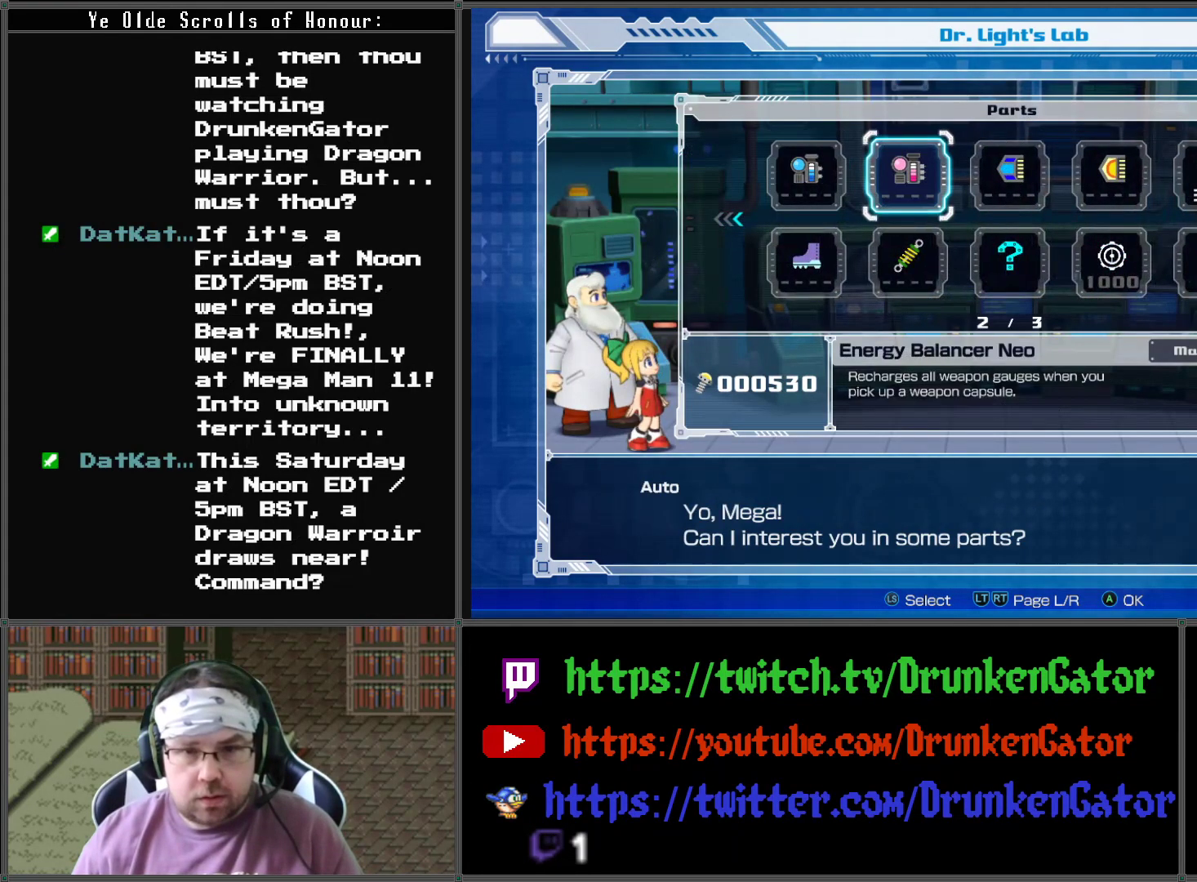
{"buttons": [], "left_stick": "center", "right_stick": "center", "events": [[100, "DPAD_RIGHT", "down"], [200, "DPAD_RIGHT", "up"], [300, "DPAD_RIGHT", "down"], [400, "DPAD_RIGHT", "up"]]}
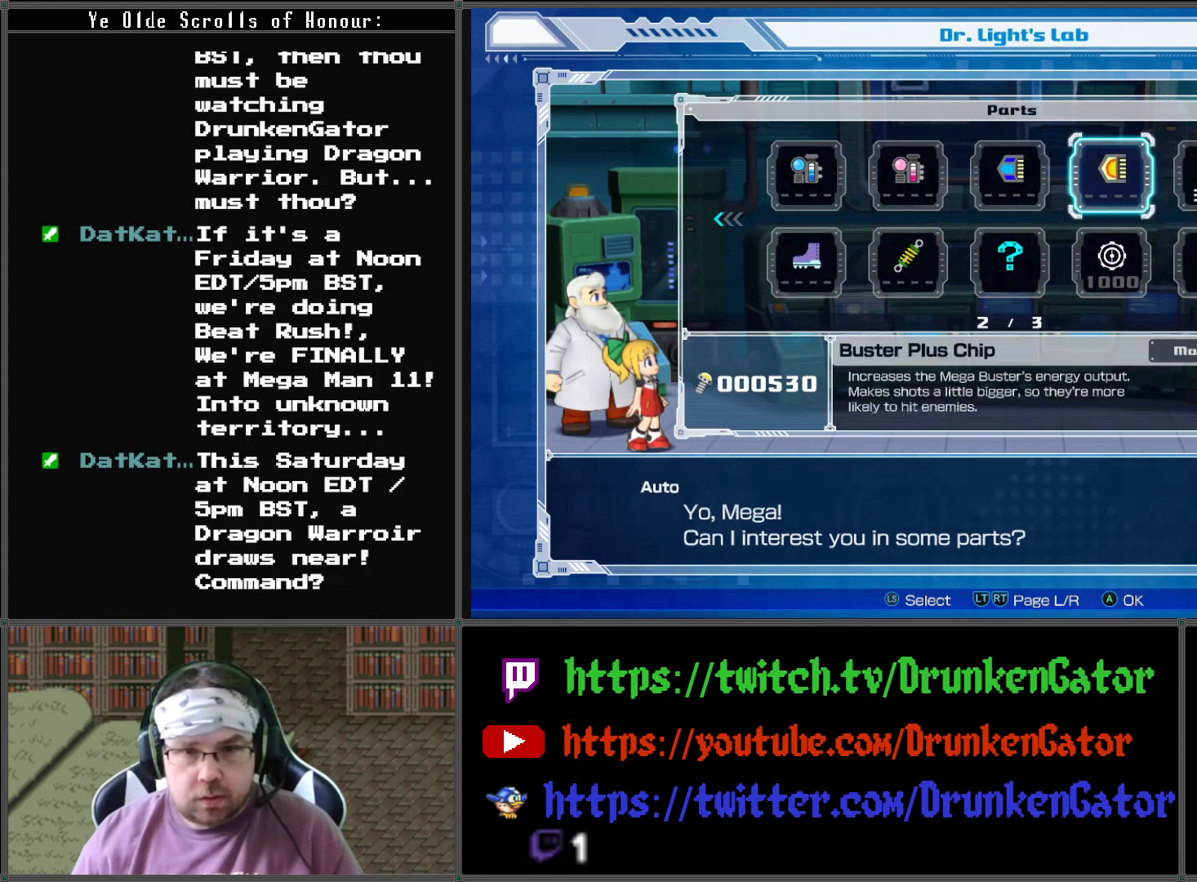
{"buttons": [], "left_stick": "center", "right_stick": "center", "events": [[33, "DPAD_RIGHT", "down"], [133, "DPAD_RIGHT", "up"]]}
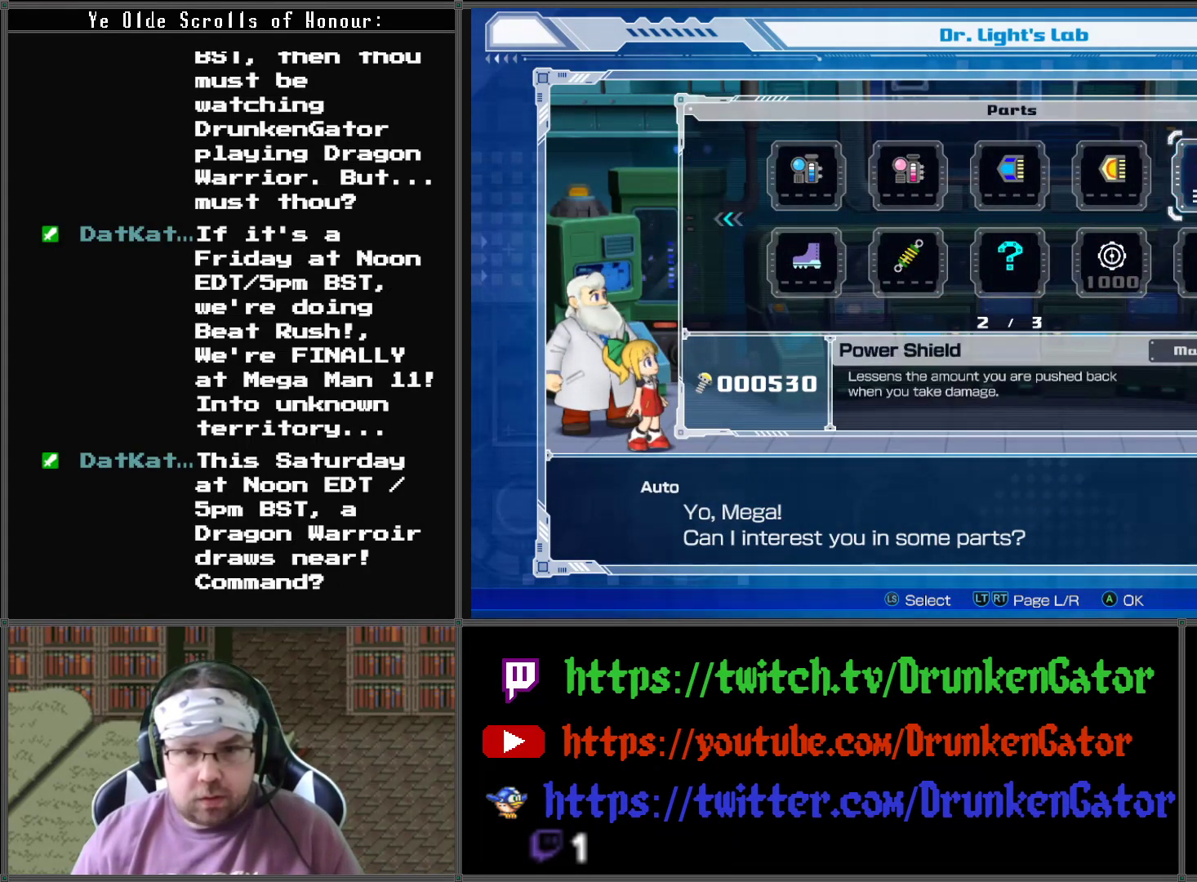
{"buttons": ["DPAD_RIGHT"], "left_stick": "center", "right_stick": "center", "events": [[500, "DPAD_RIGHT", "down"]]}
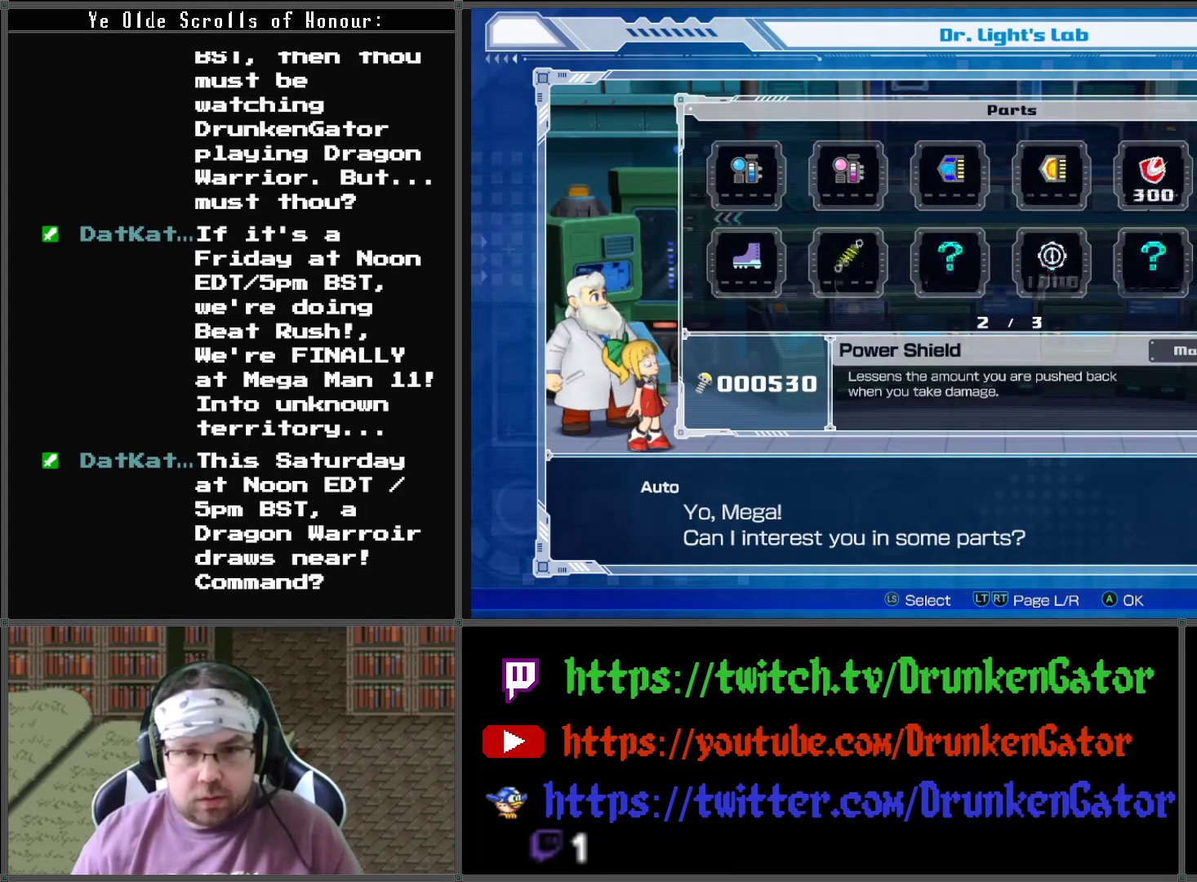
{"buttons": [], "left_stick": "center", "right_stick": "center", "events": [[100, "DPAD_RIGHT", "up"]]}
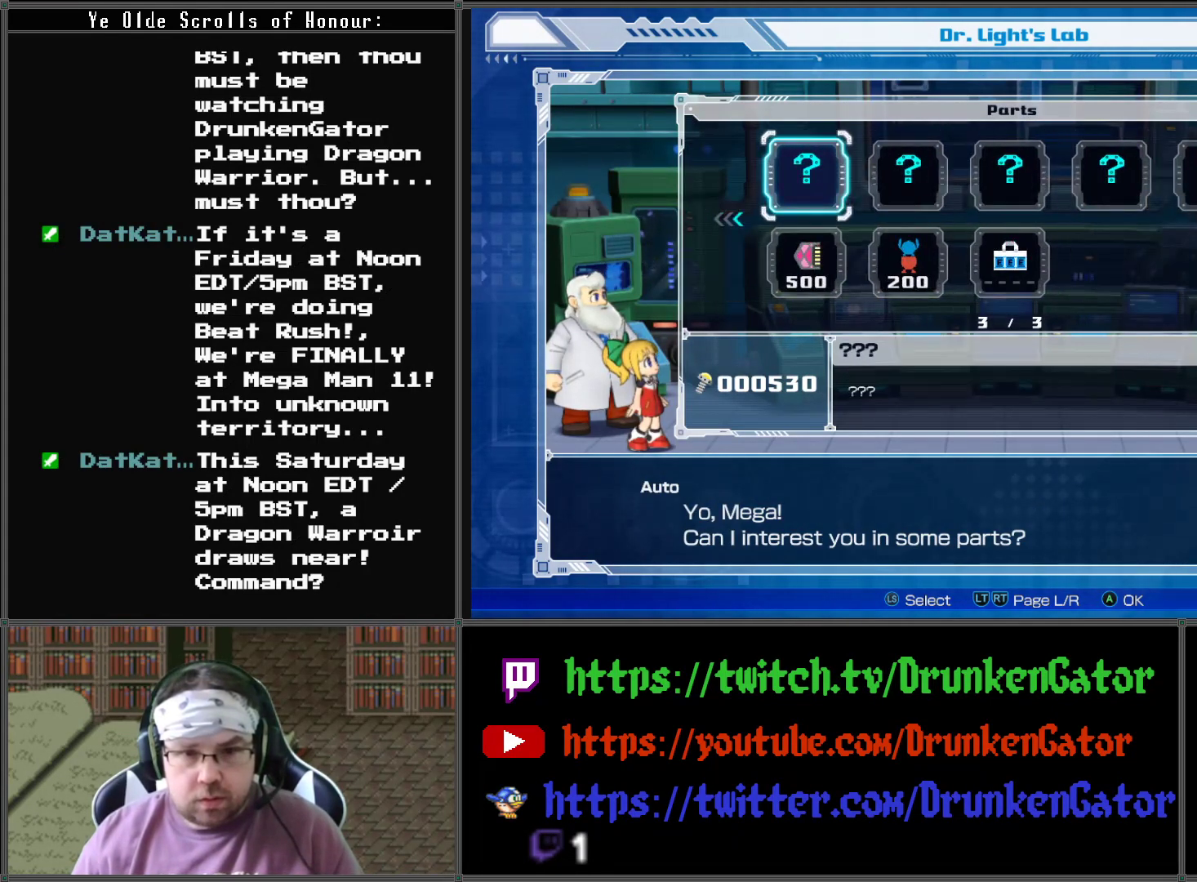
{"buttons": [], "left_stick": "center", "right_stick": "center", "events": [[167, "DPAD_LEFT", "down"], [267, "DPAD_LEFT", "up"]]}
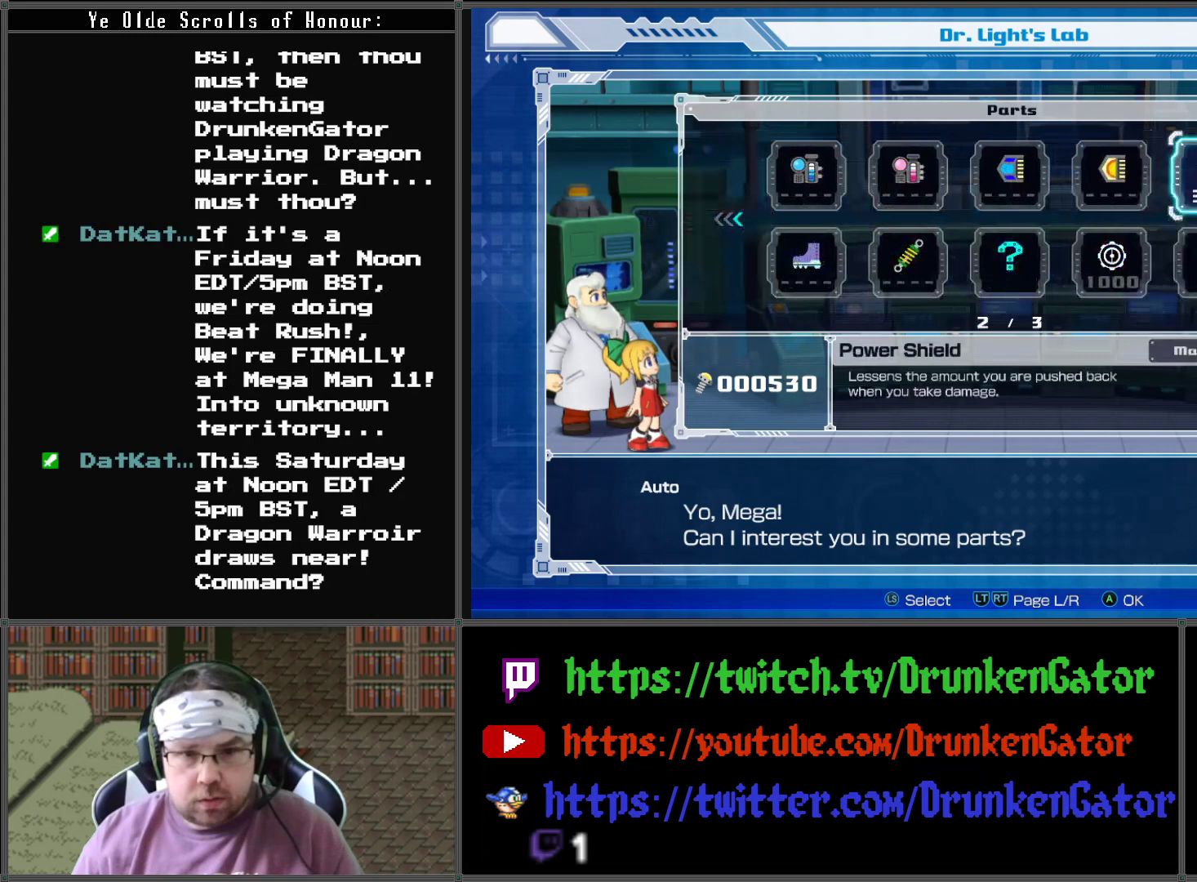
{"buttons": [], "left_stick": "center", "right_stick": "center", "events": []}
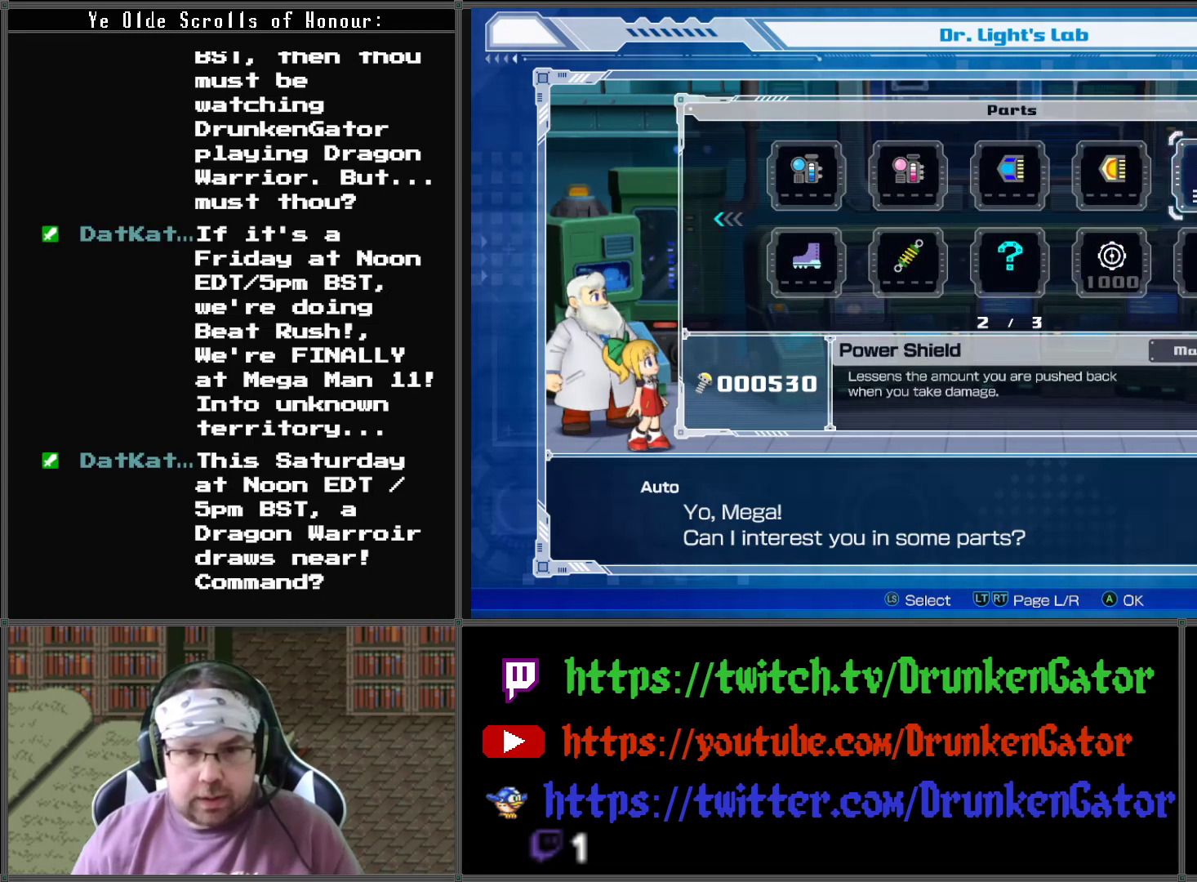
{"buttons": [], "left_stick": "center", "right_stick": "center", "events": [[267, "DPAD_RIGHT", "down"], [367, "DPAD_RIGHT", "up"]]}
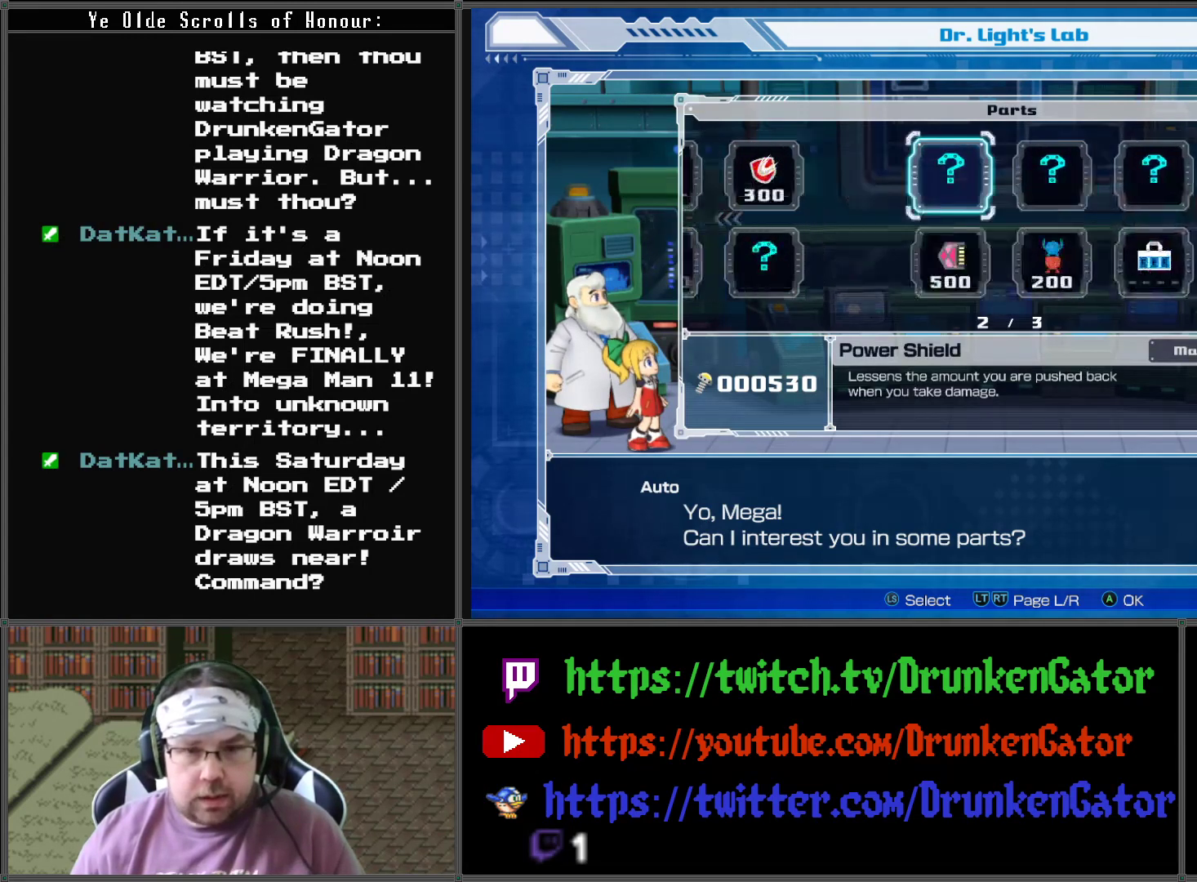
{"buttons": [], "left_stick": "center", "right_stick": "center", "events": [[333, "DPAD_DOWN", "down"], [467, "DPAD_DOWN", "up"]]}
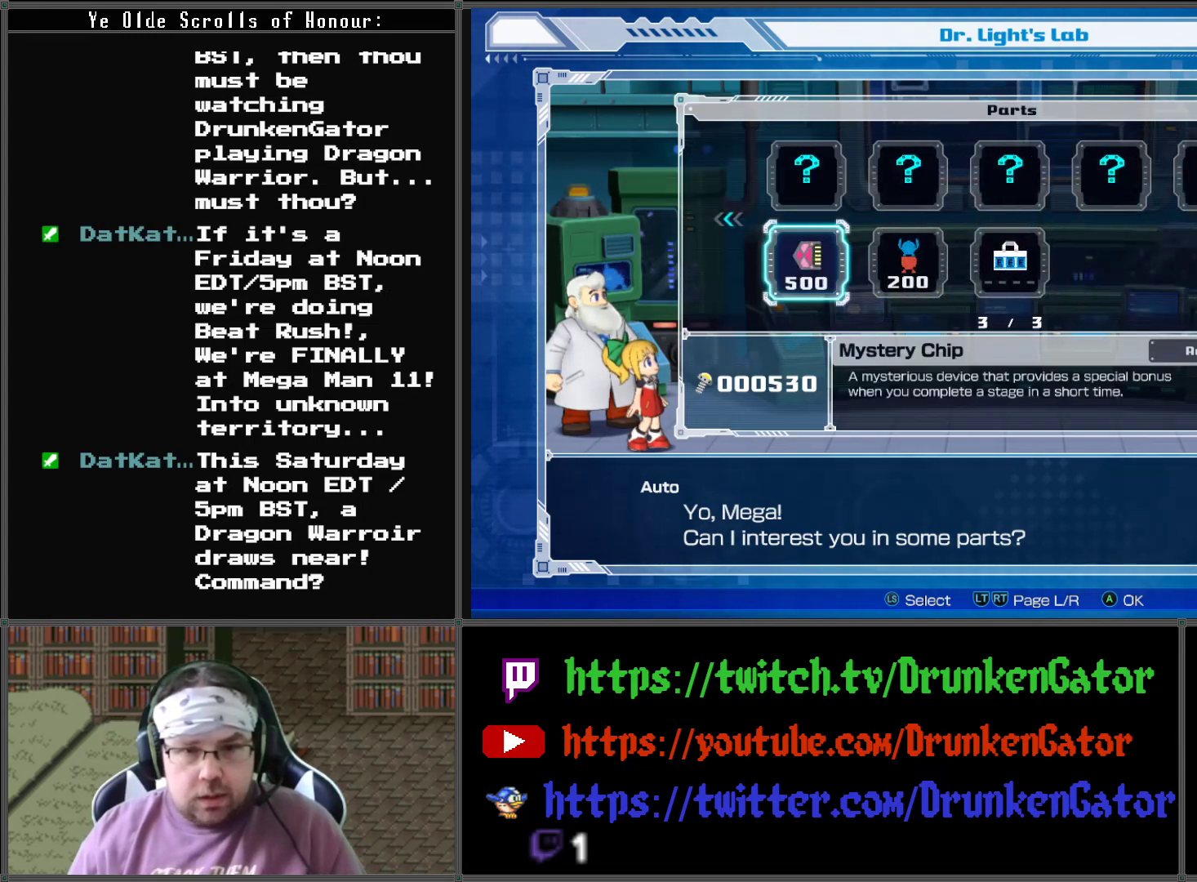
{"buttons": [], "left_stick": "center", "right_stick": "center", "events": [[400, "DPAD_RIGHT", "down"], [500, "DPAD_RIGHT", "up"]]}
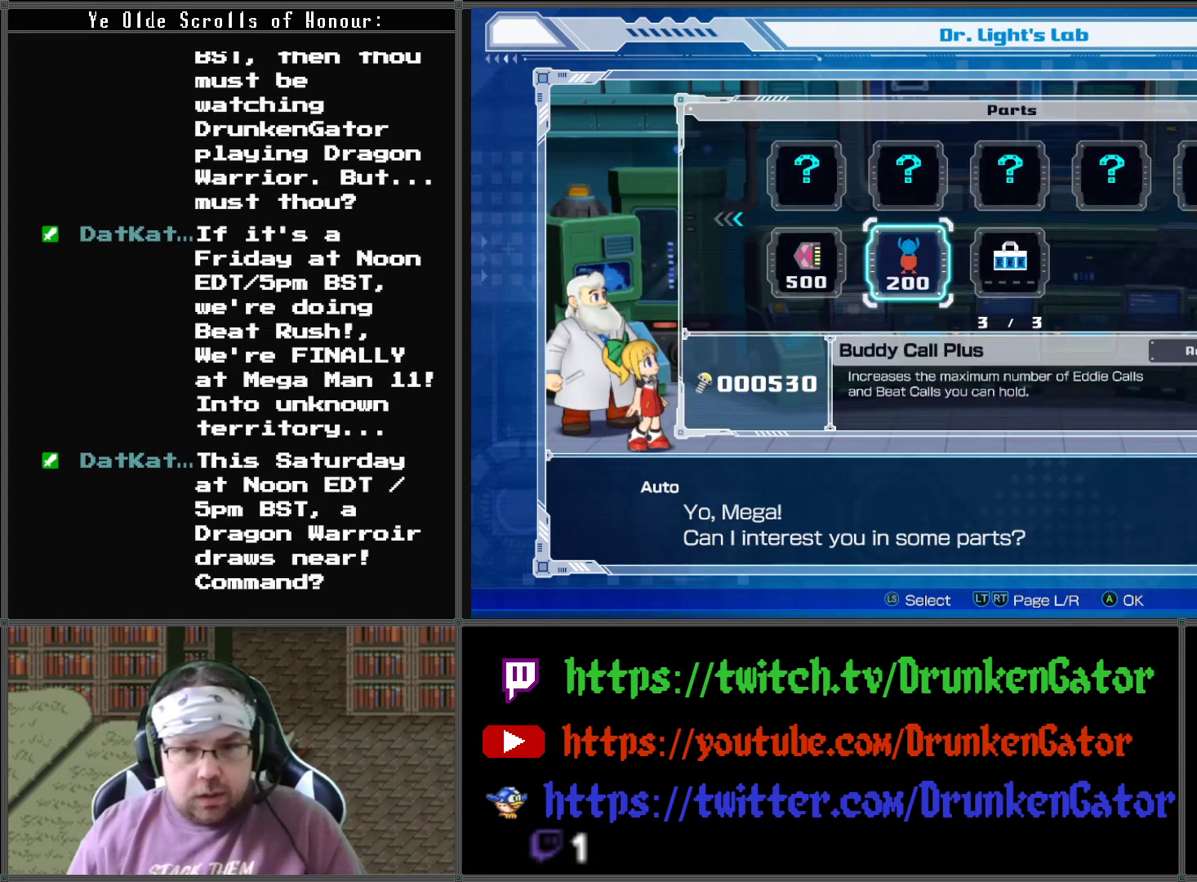
{"buttons": [], "left_stick": "center", "right_stick": "center", "events": []}
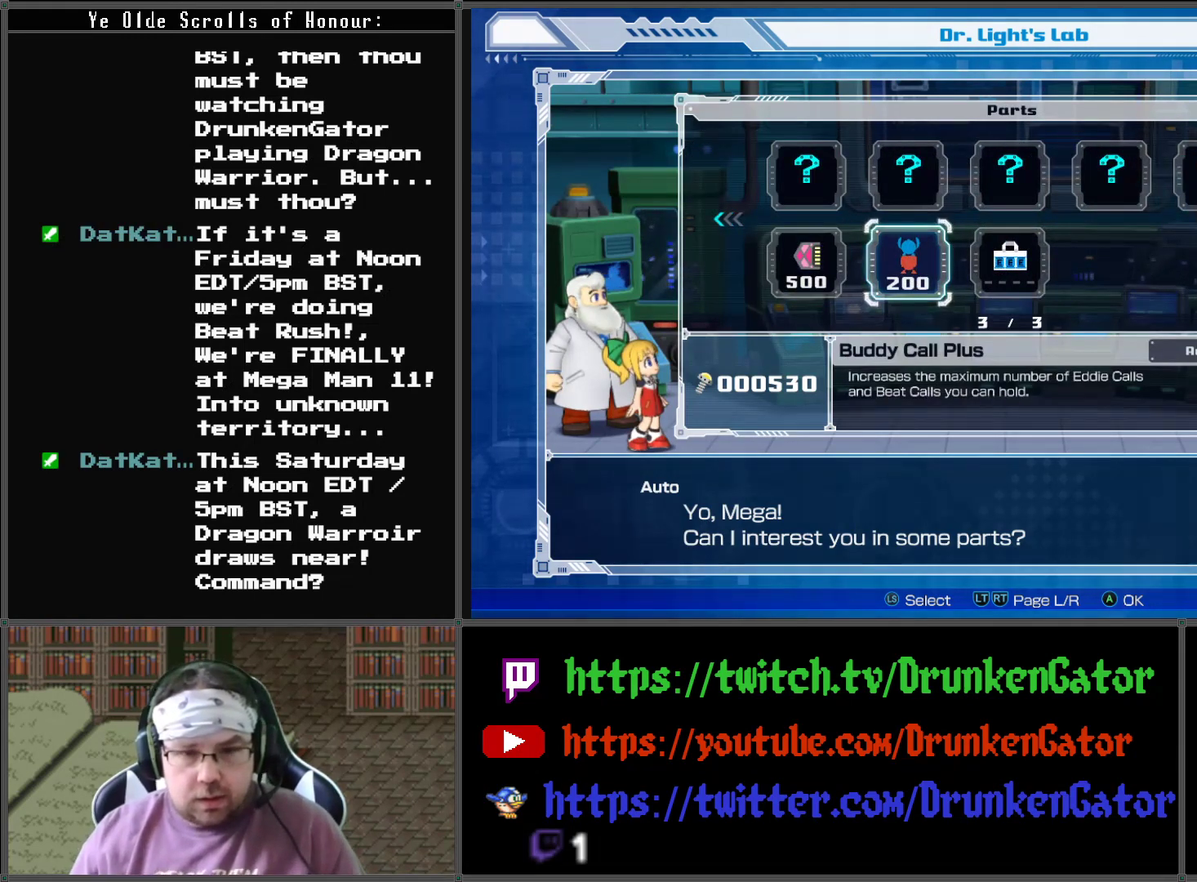
{"buttons": [], "left_stick": "center", "right_stick": "center", "events": [[67, "DPAD_RIGHT", "down"], [133, "DPAD_RIGHT", "up"], [333, "DPAD_LEFT", "down"], [433, "DPAD_LEFT", "up"]]}
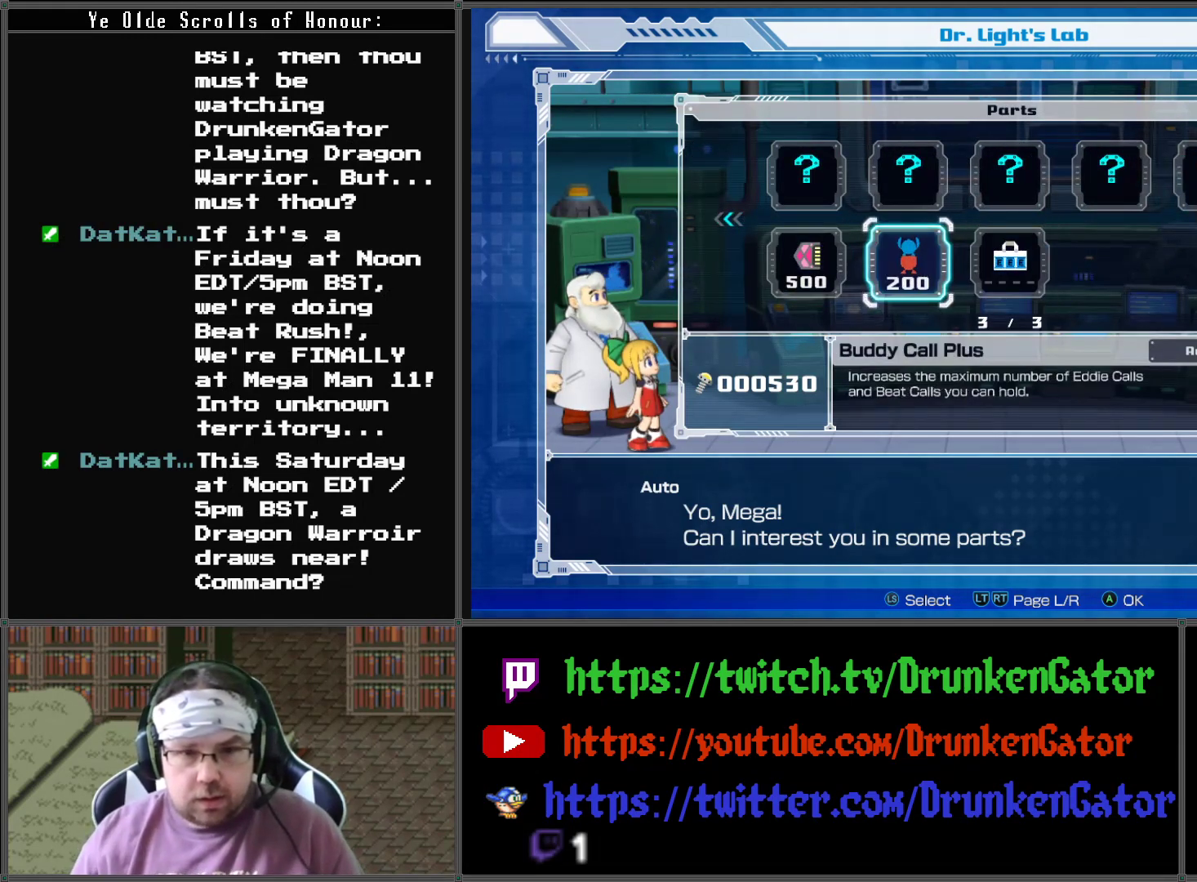
{"buttons": [], "left_stick": "center", "right_stick": "center", "events": []}
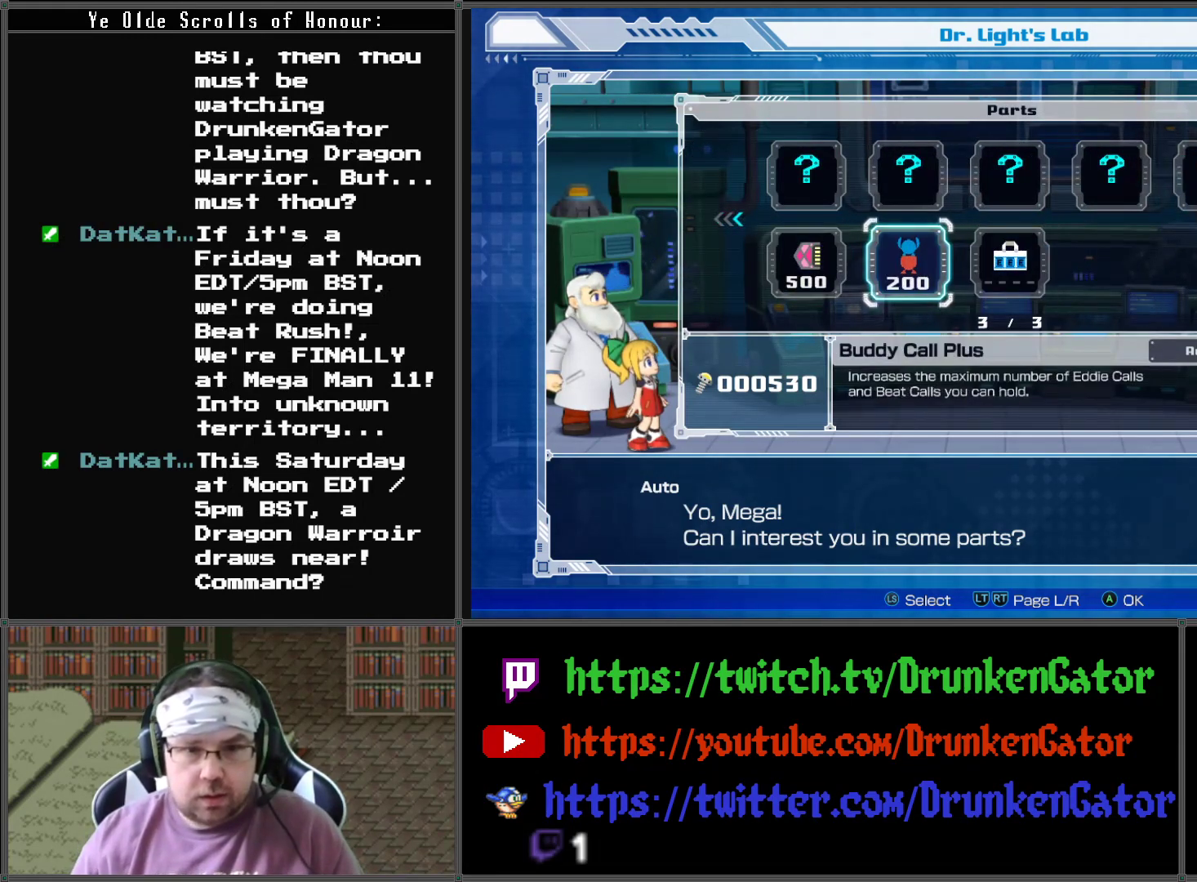
{"buttons": [], "left_stick": "center", "right_stick": "center", "events": []}
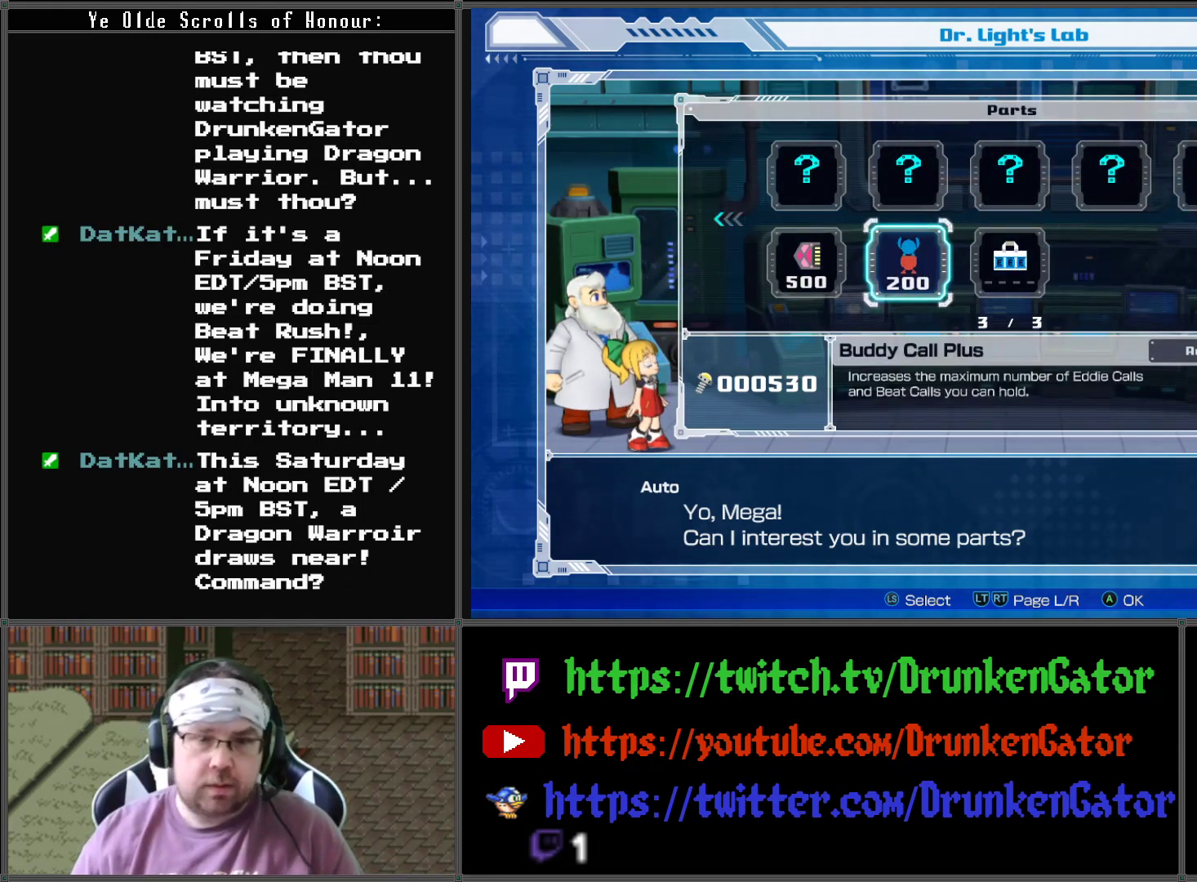
{"buttons": ["DPAD_LEFT"], "left_stick": "center", "right_stick": "center", "events": [[467, "DPAD_LEFT", "down"]]}
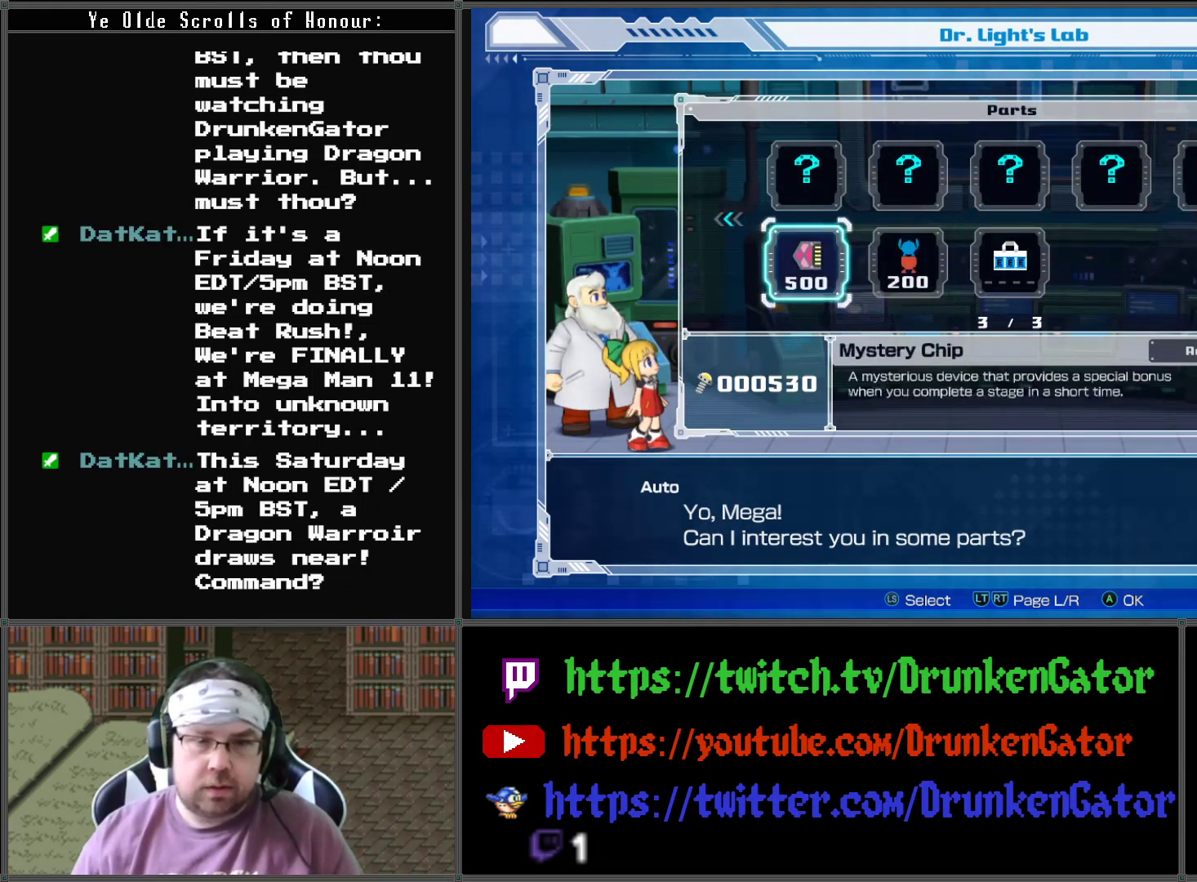
{"buttons": [], "left_stick": "center", "right_stick": "center", "events": [[100, "DPAD_LEFT", "up"], [200, "DPAD_LEFT", "down"], [300, "DPAD_LEFT", "up"], [367, "DPAD_LEFT", "down"], [500, "DPAD_LEFT", "up"]]}
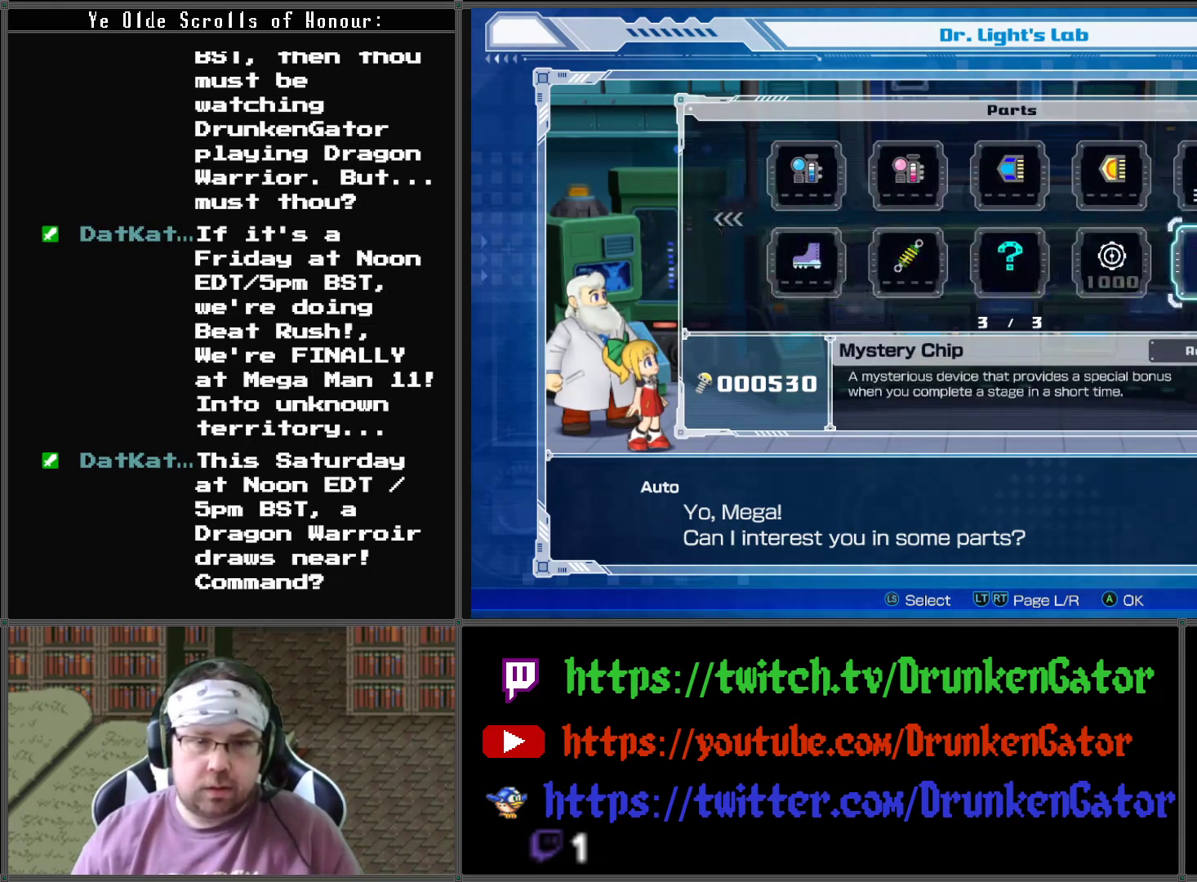
{"buttons": [], "left_stick": "center", "right_stick": "center", "events": [[167, "DPAD_RIGHT", "down"], [267, "DPAD_RIGHT", "up"]]}
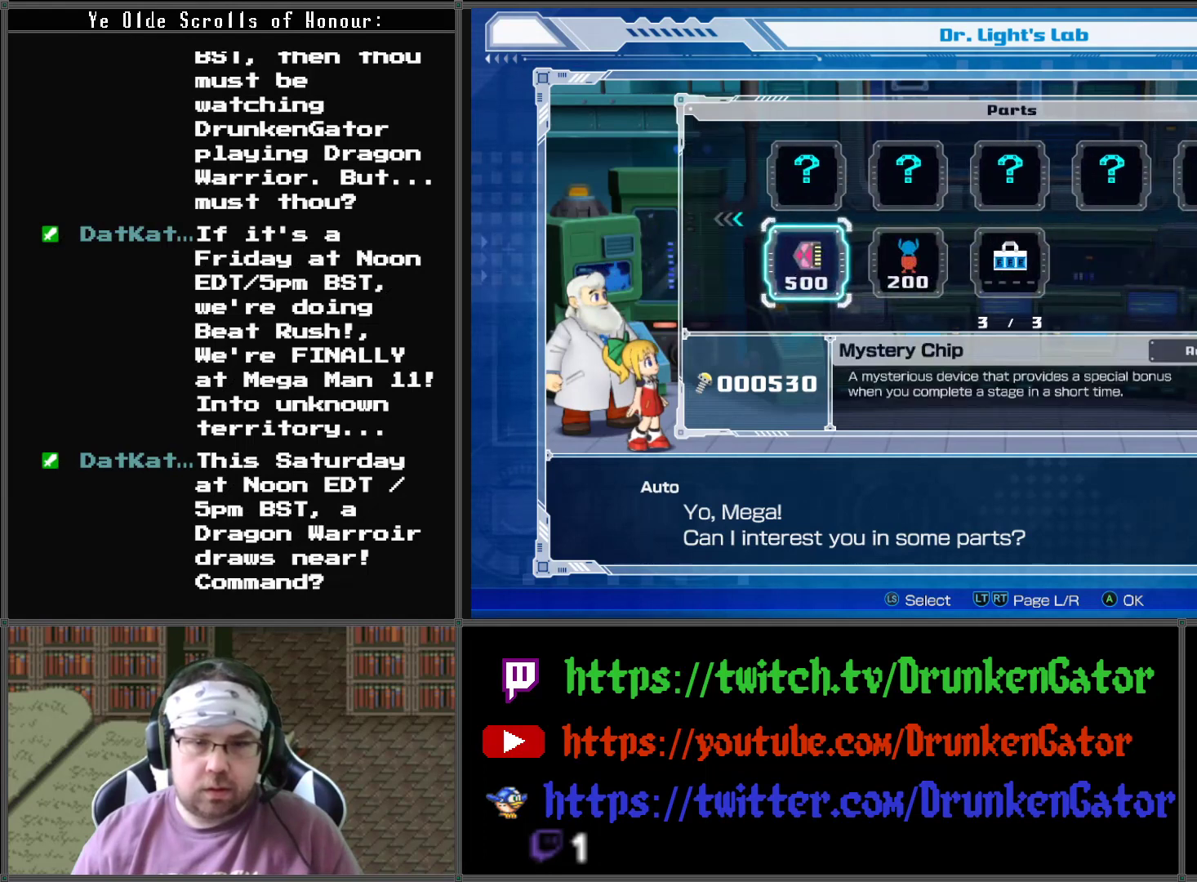
{"buttons": [], "left_stick": "center", "right_stick": "center", "events": [[400, "DPAD_RIGHT", "down"], [500, "DPAD_RIGHT", "up"]]}
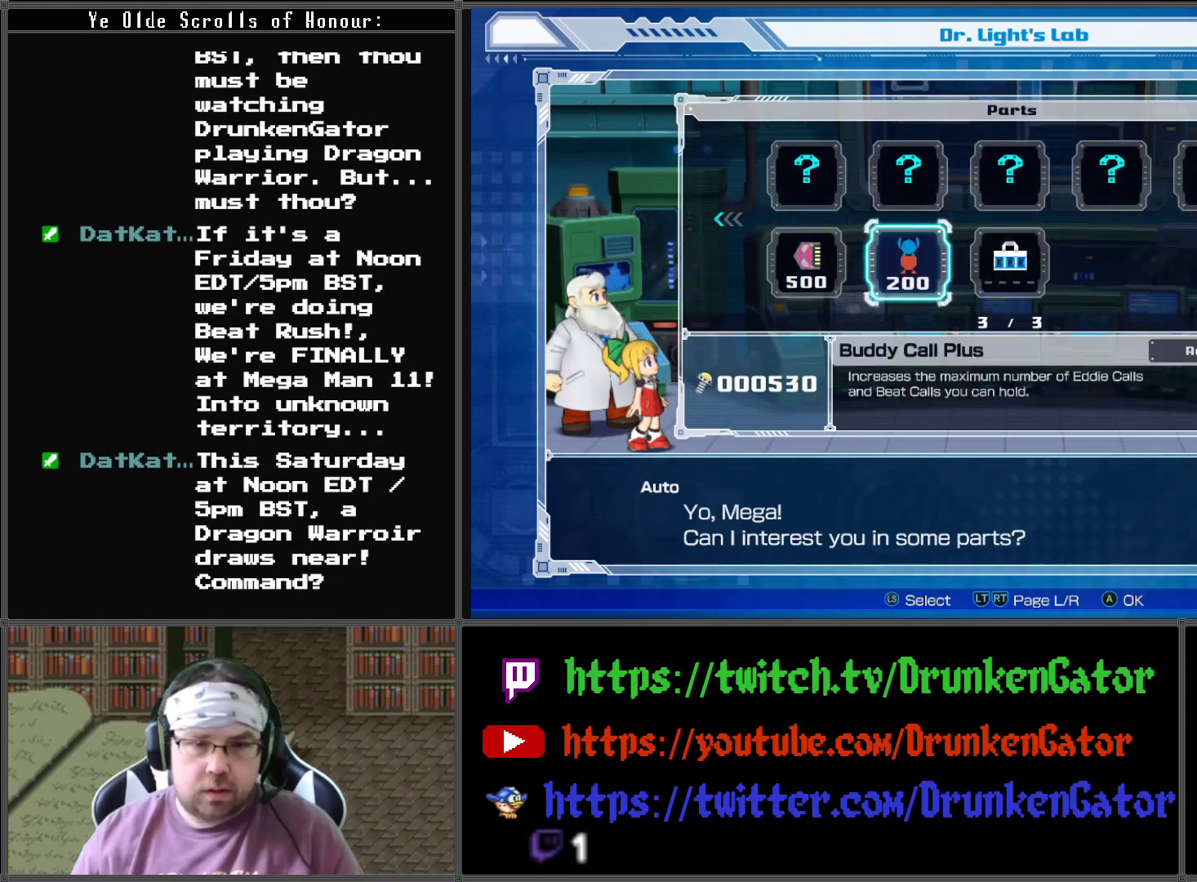
{"buttons": [], "left_stick": "center", "right_stick": "center", "events": []}